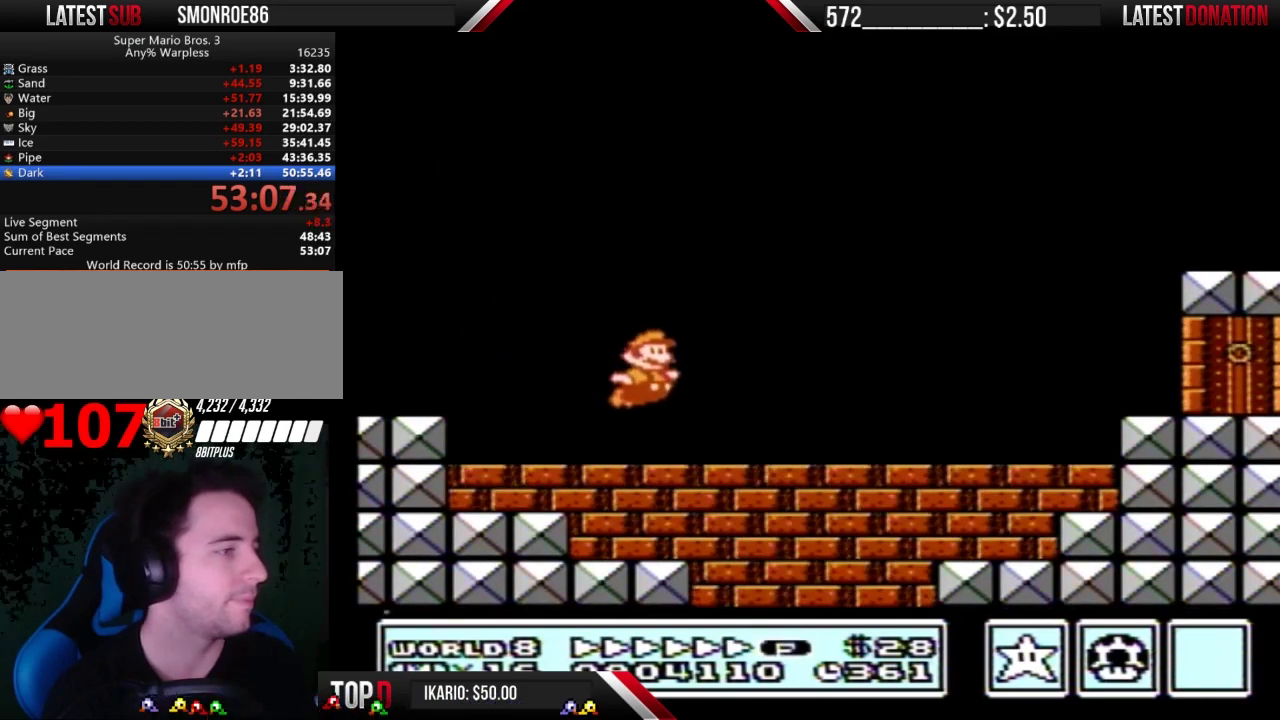
Gameplay with a controller (Nintendo layout); each line is a JSON object with the inputs held at the frame after it. "events" lists button and stick changes between this image and that frame as [ms after this image, input, new state], when the widget could be followed in between. Not read: L3 R3.
{"buttons": ["B", "DPAD_RIGHT"], "events": [[200, "A", "up"]]}
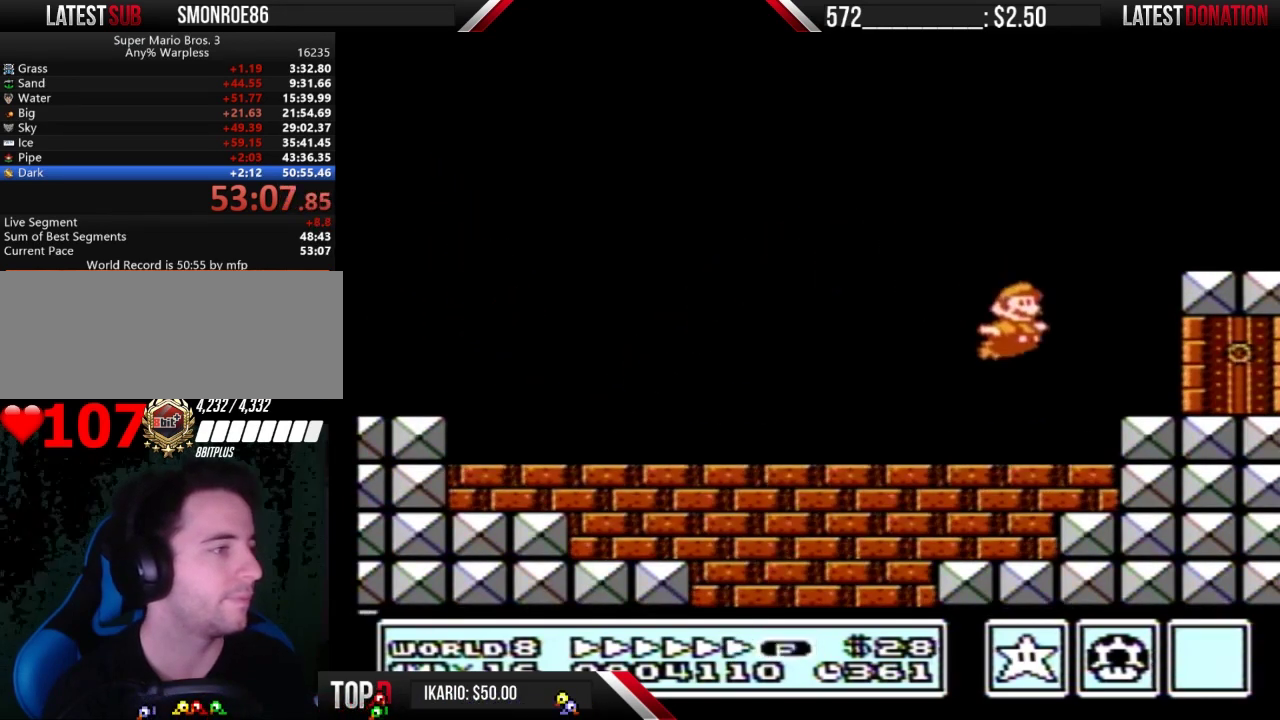
{"buttons": ["B", "DPAD_LEFT"], "events": [[100, "DPAD_RIGHT", "up"], [367, "DPAD_LEFT", "down"]]}
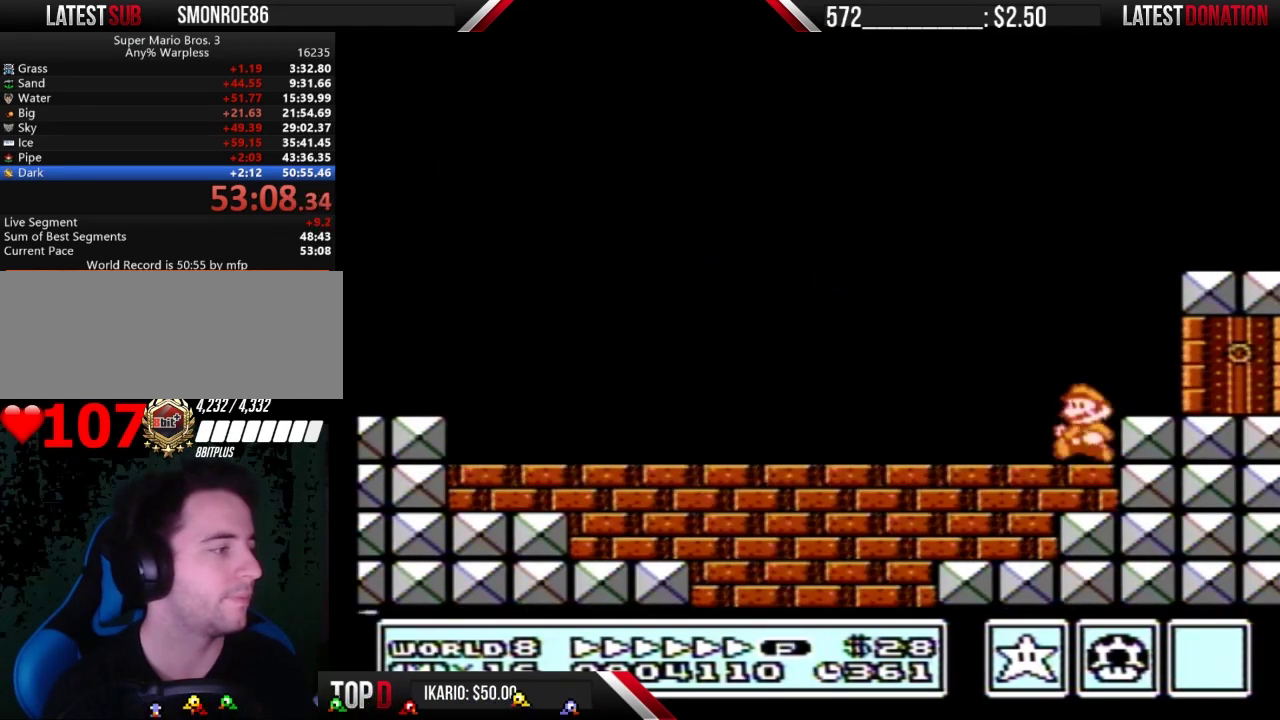
{"buttons": ["B", "DPAD_LEFT"], "events": []}
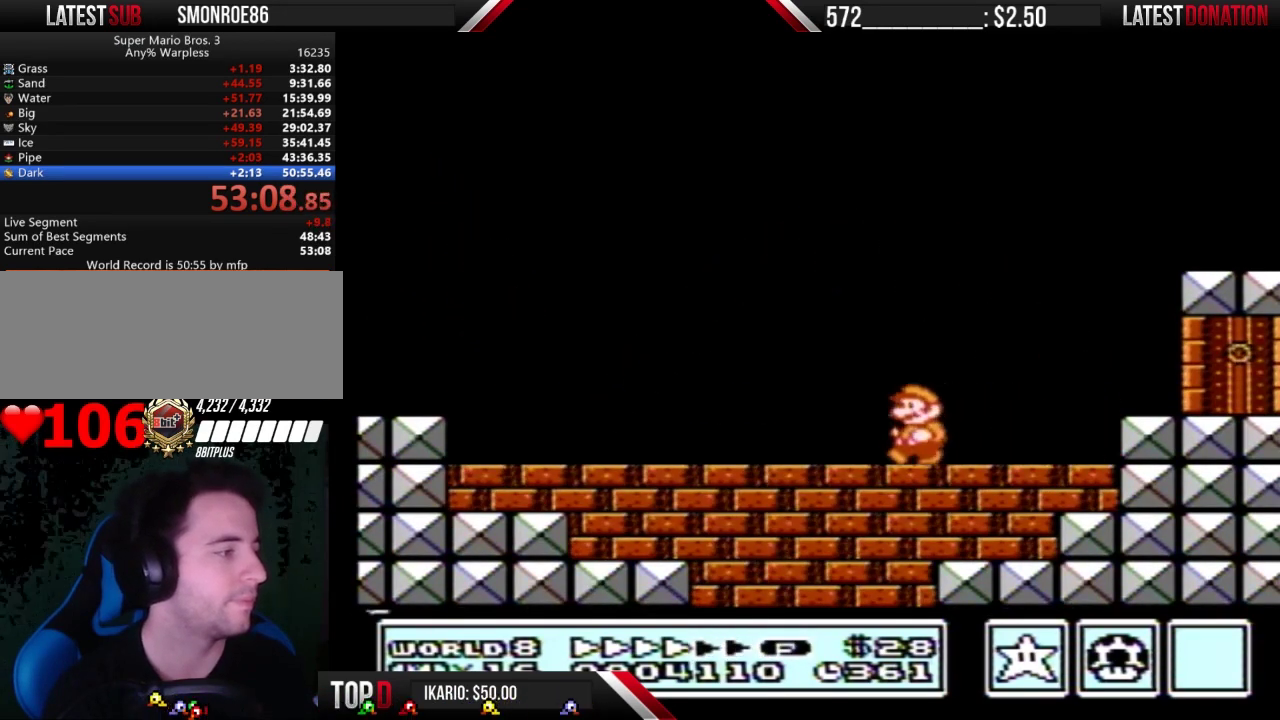
{"buttons": ["B", "DPAD_LEFT"], "events": []}
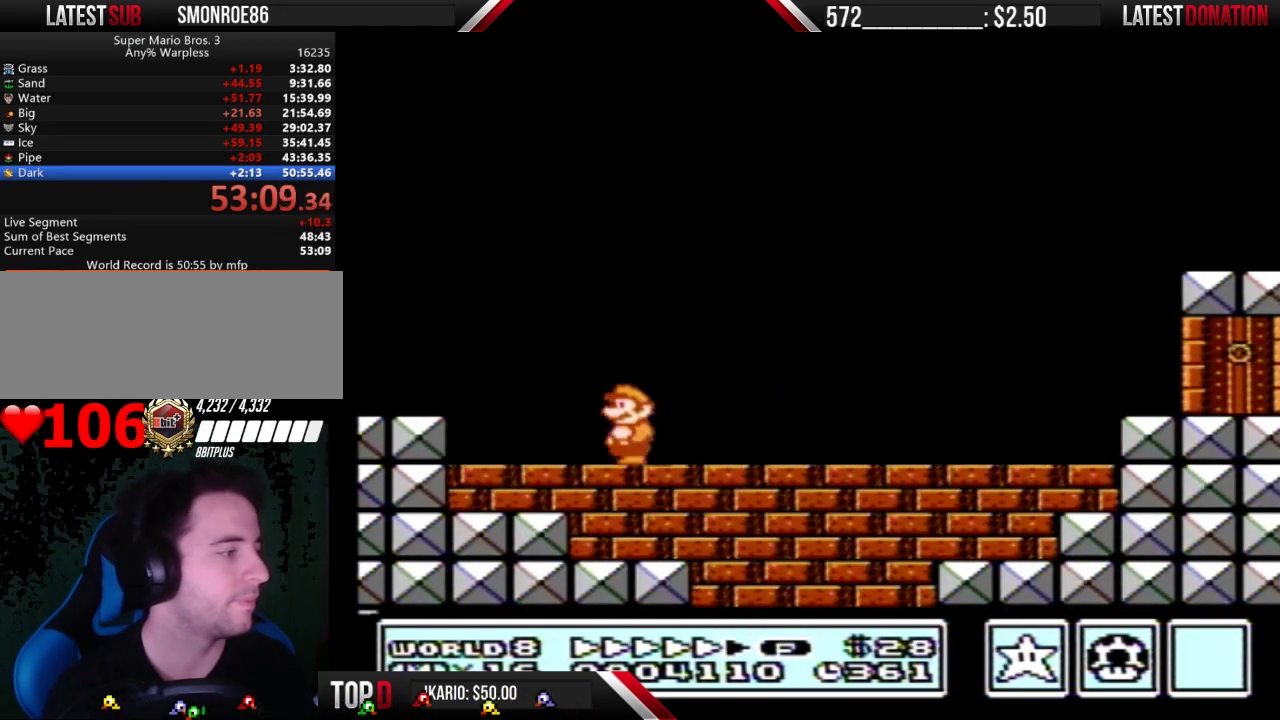
{"buttons": ["A", "B", "DPAD_RIGHT"], "events": [[267, "A", "down"], [433, "DPAD_LEFT", "up"], [433, "DPAD_RIGHT", "down"]]}
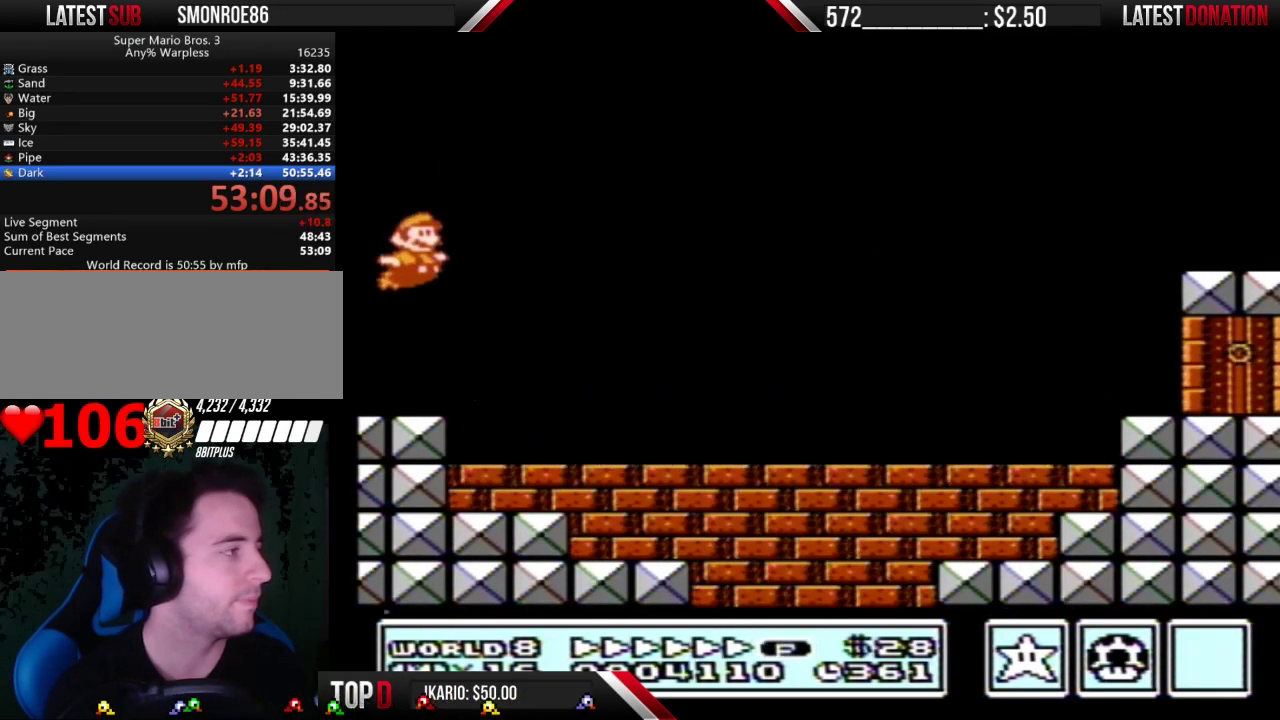
{"buttons": ["B", "DPAD_RIGHT"], "events": [[100, "A", "up"]]}
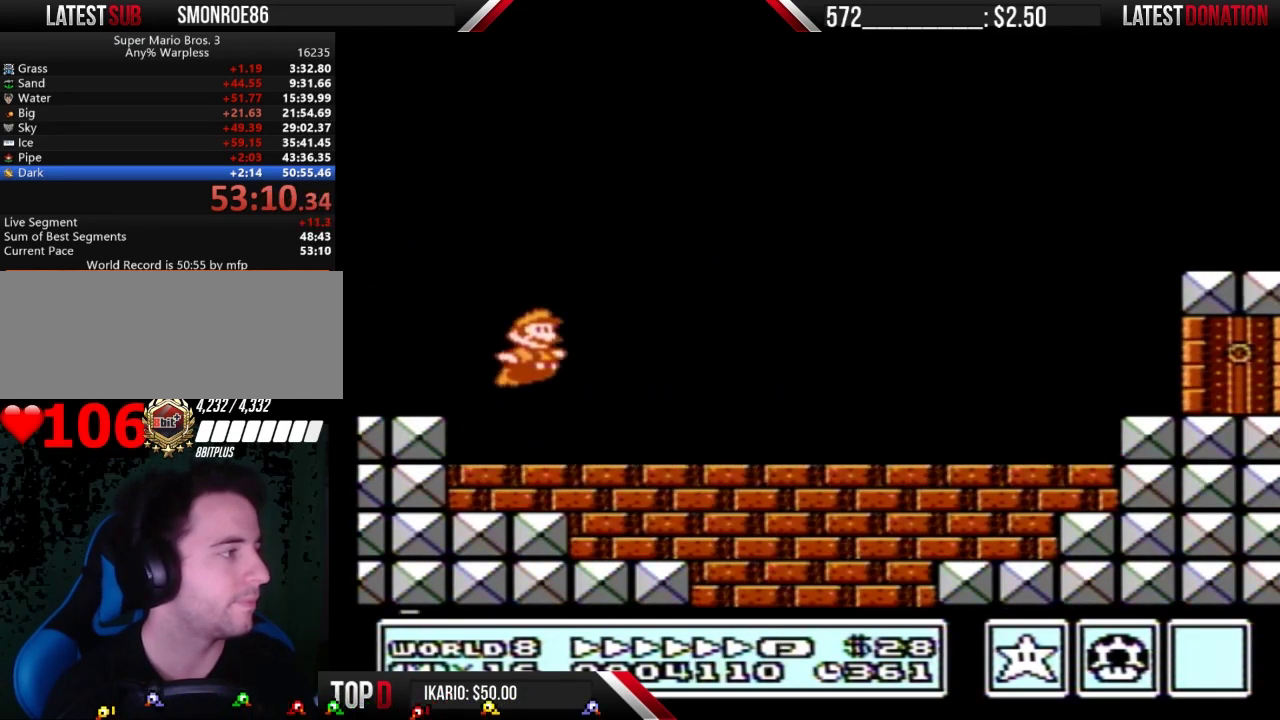
{"buttons": ["B", "DPAD_RIGHT"], "events": [[233, "A", "down"], [433, "A", "up"]]}
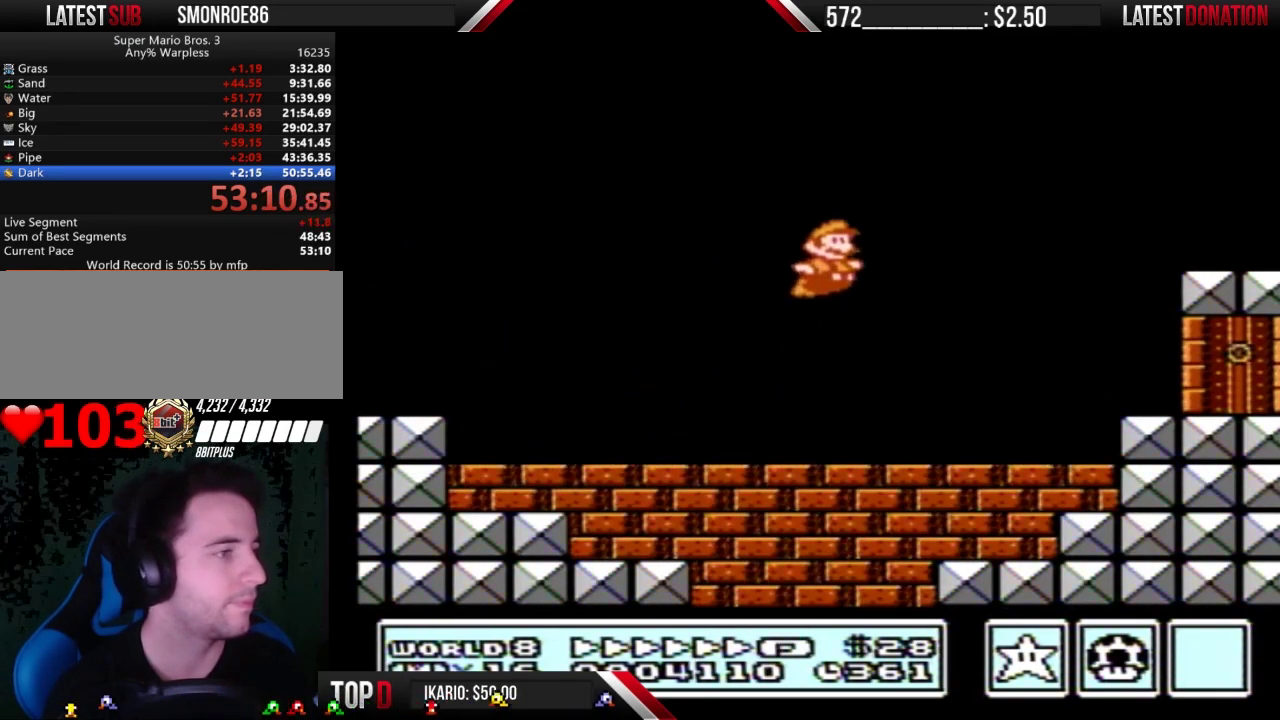
{"buttons": ["B"], "events": [[333, "DPAD_RIGHT", "up"]]}
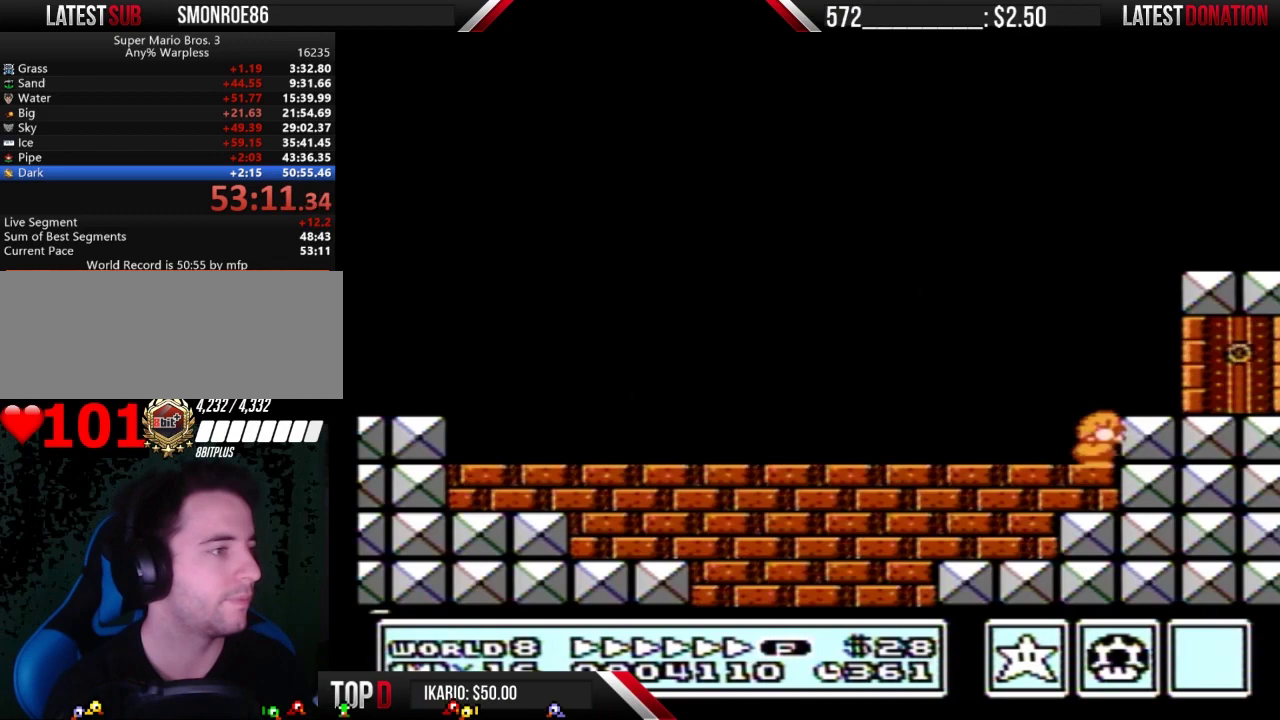
{"buttons": ["DPAD_RIGHT"], "events": [[100, "DPAD_RIGHT", "down"], [167, "A", "down"], [267, "A", "up"], [467, "B", "up"]]}
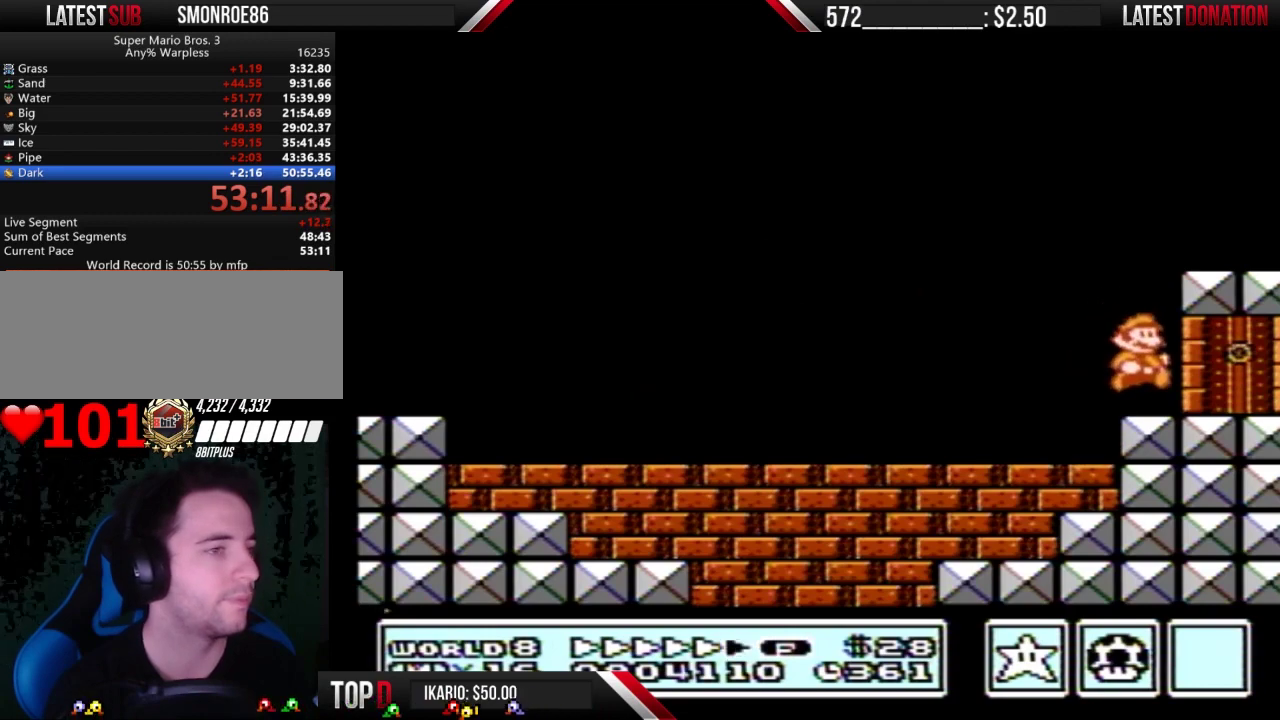
{"buttons": ["DPAD_RIGHT"], "events": []}
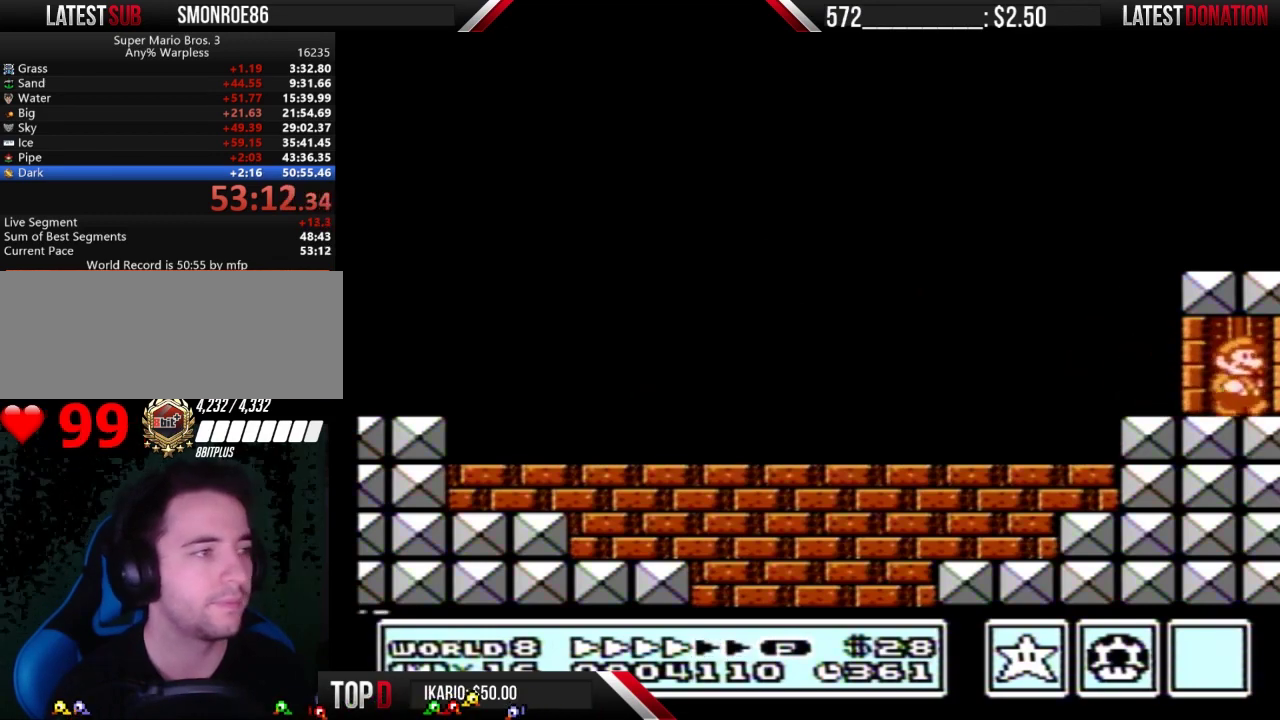
{"buttons": [], "events": [[33, "DPAD_RIGHT", "up"]]}
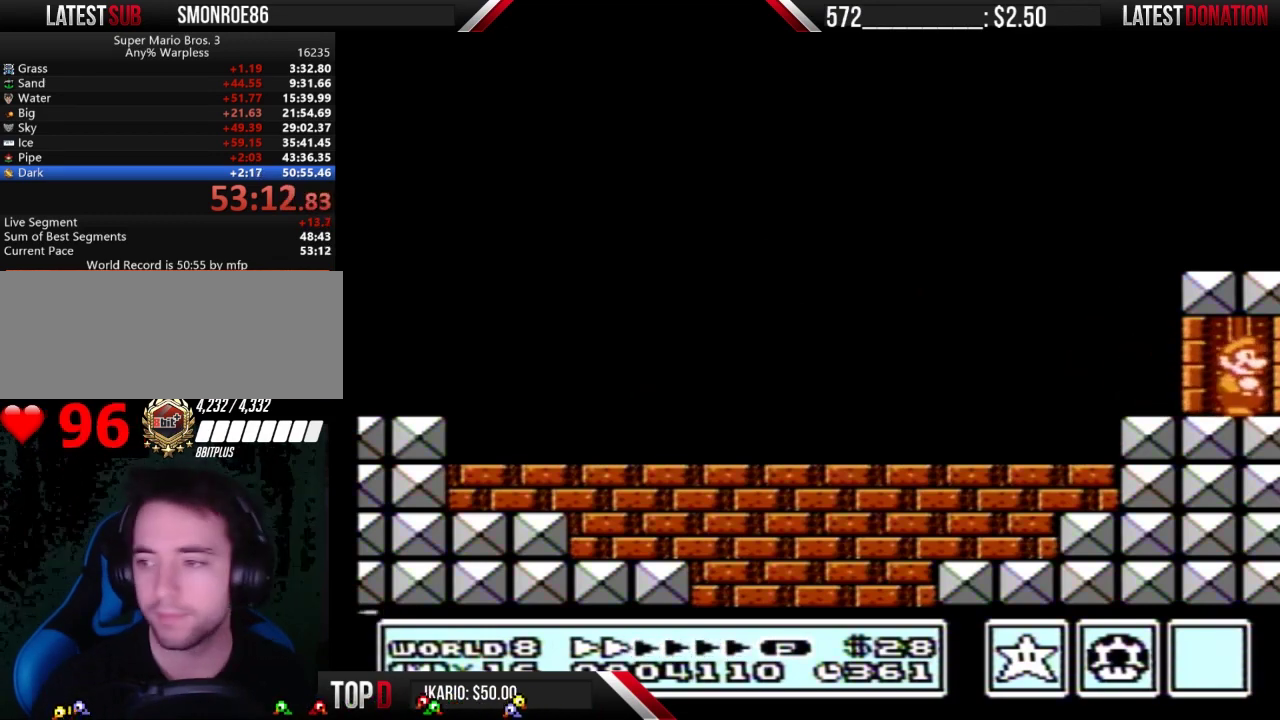
{"buttons": [], "events": []}
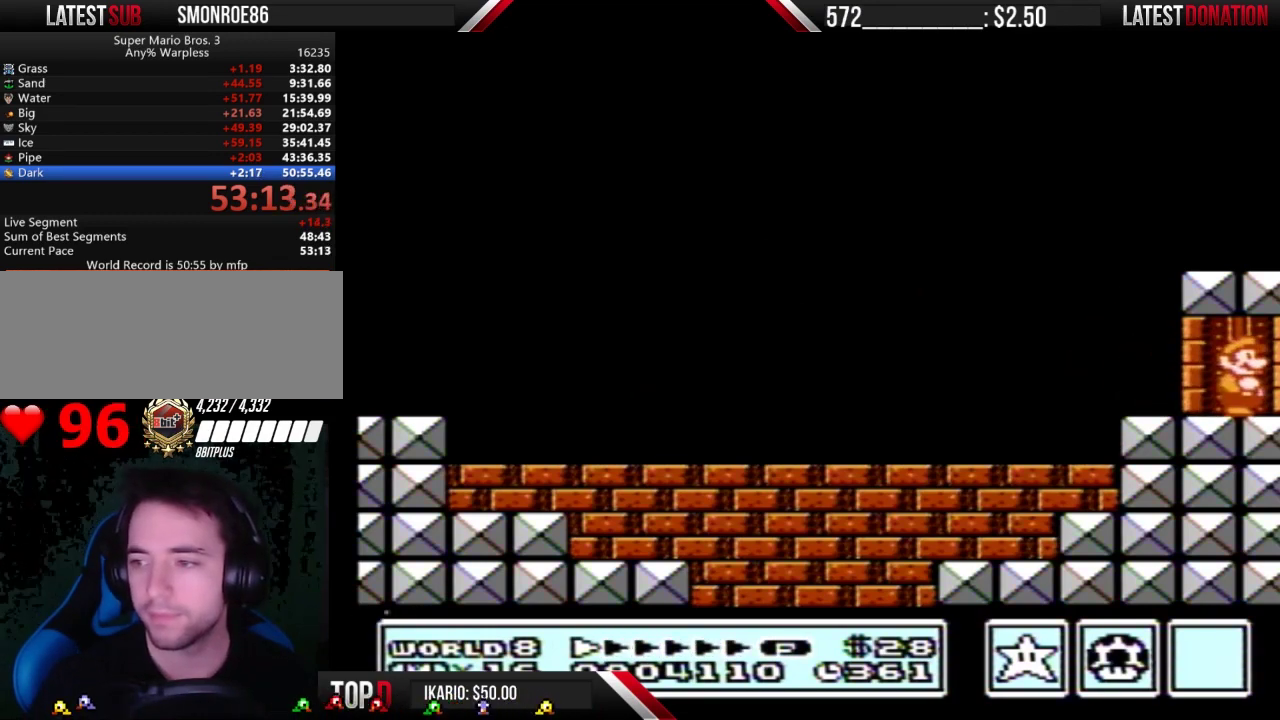
{"buttons": [], "events": []}
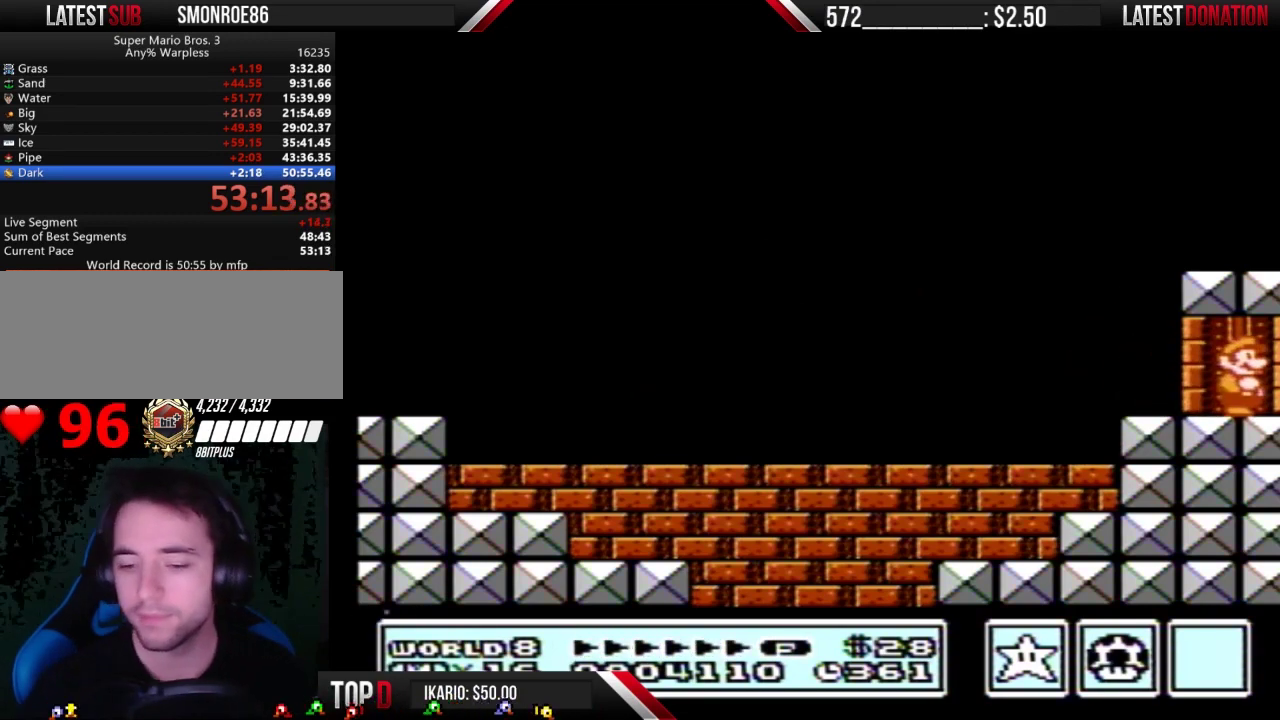
{"buttons": ["DPAD_UP"], "events": [[333, "DPAD_UP", "down"]]}
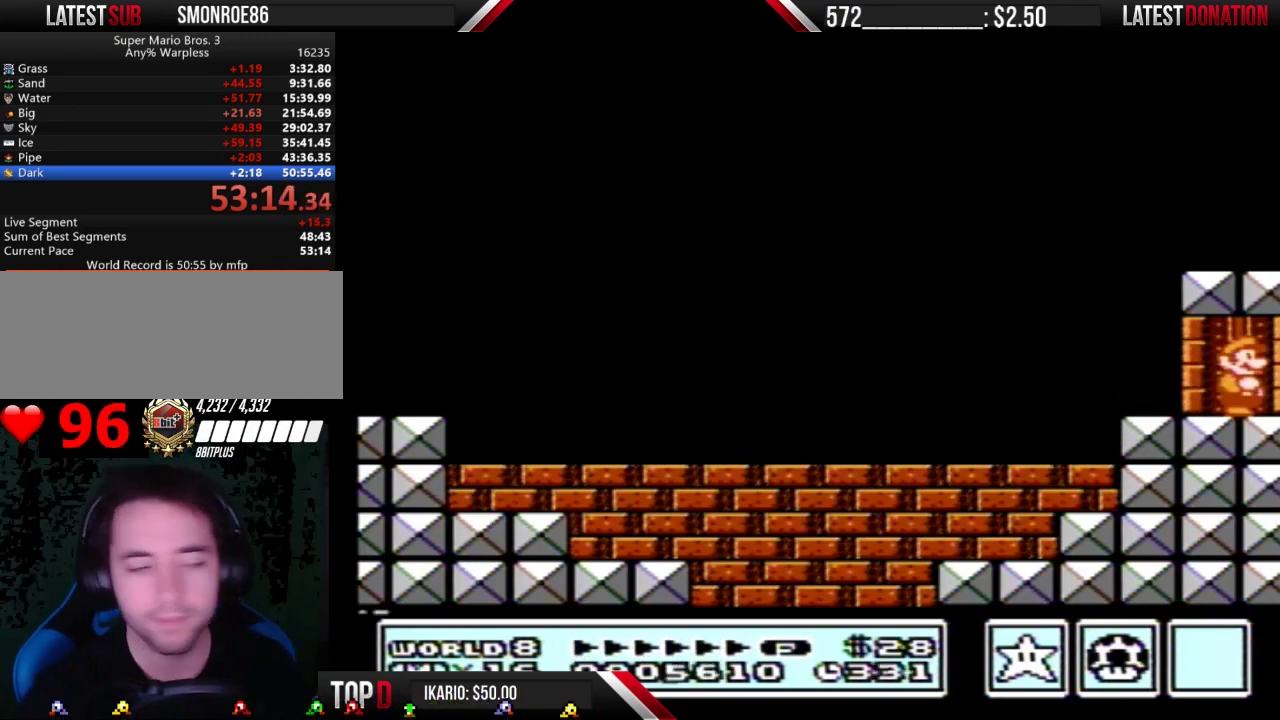
{"buttons": ["DPAD_UP"], "events": []}
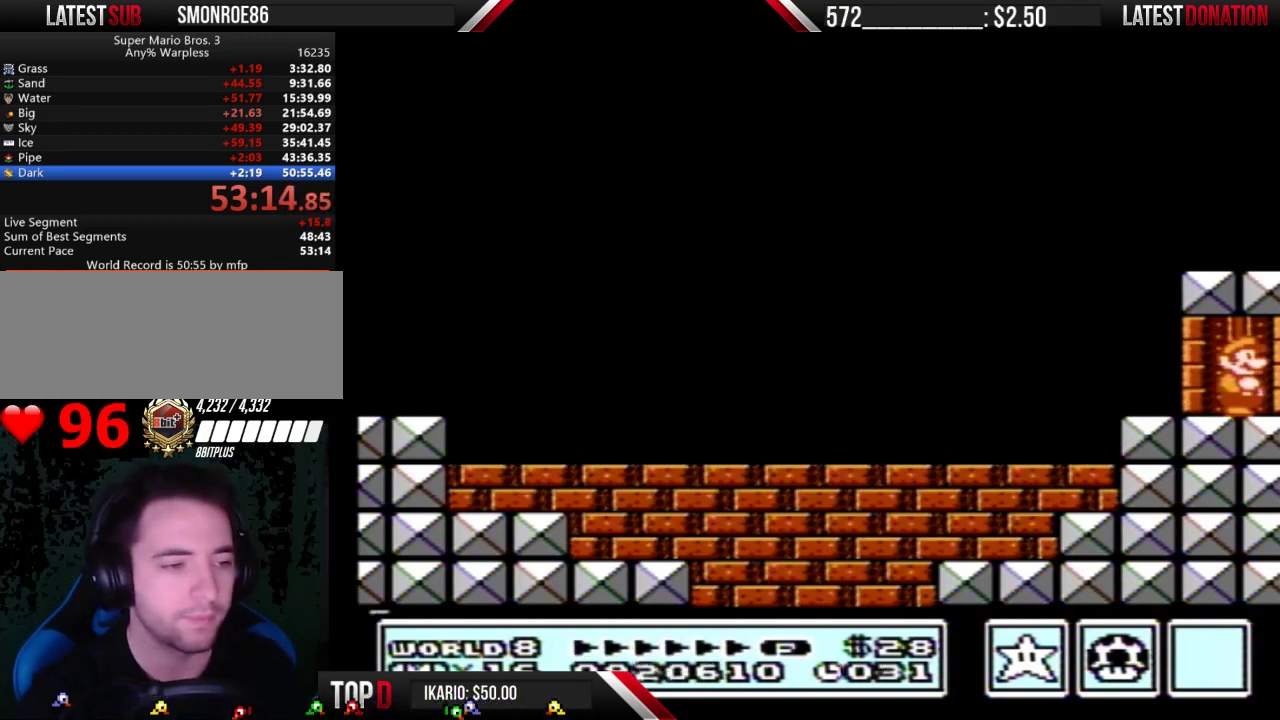
{"buttons": ["DPAD_UP"], "events": []}
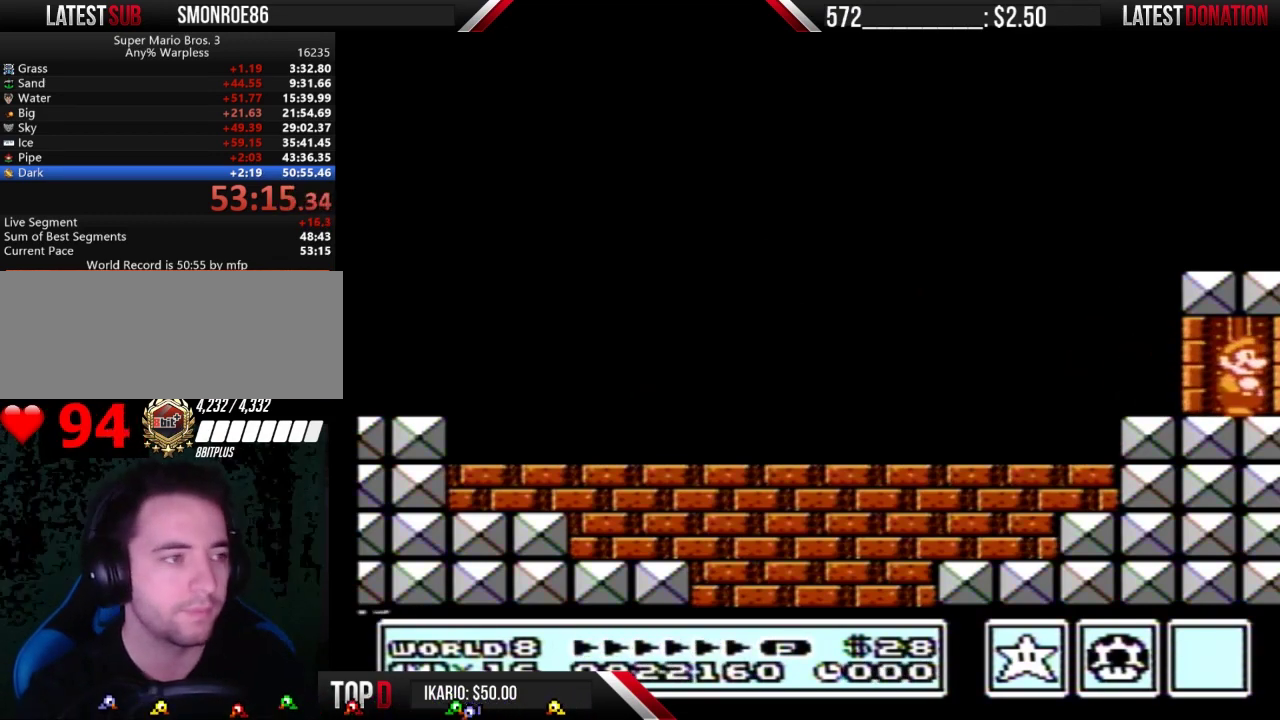
{"buttons": ["DPAD_UP"], "events": []}
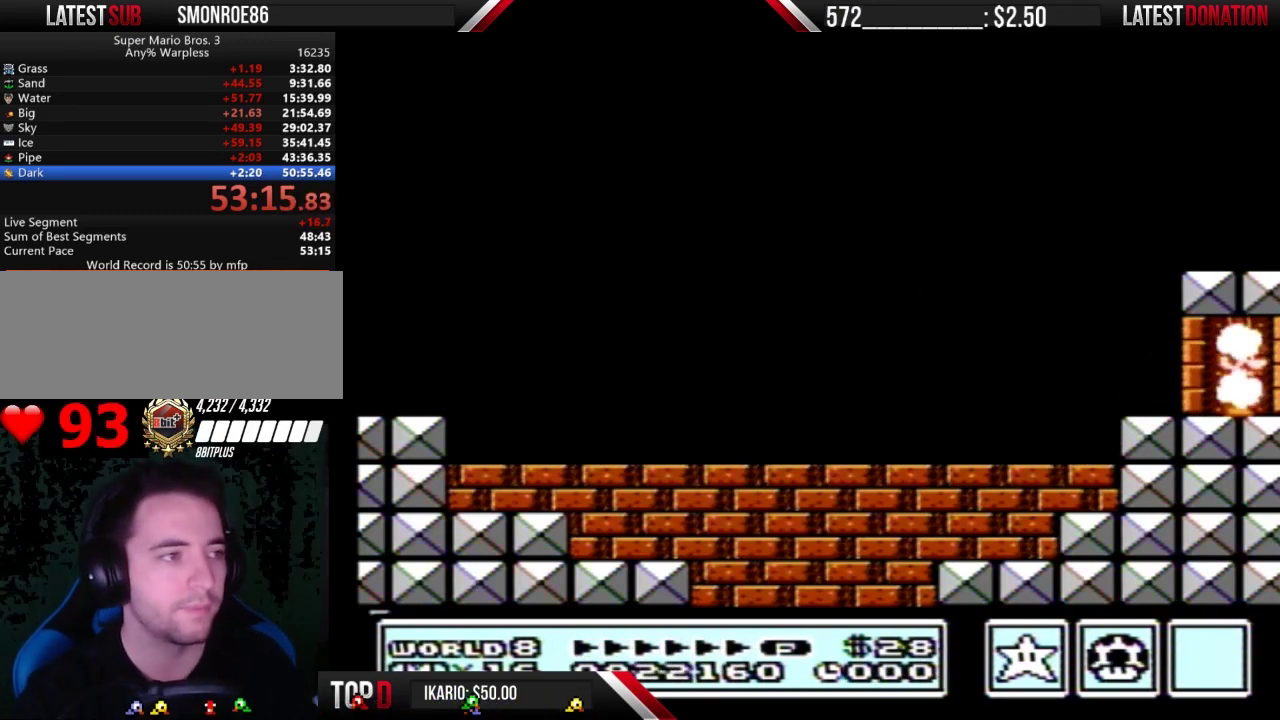
{"buttons": [], "events": [[500, "DPAD_UP", "up"]]}
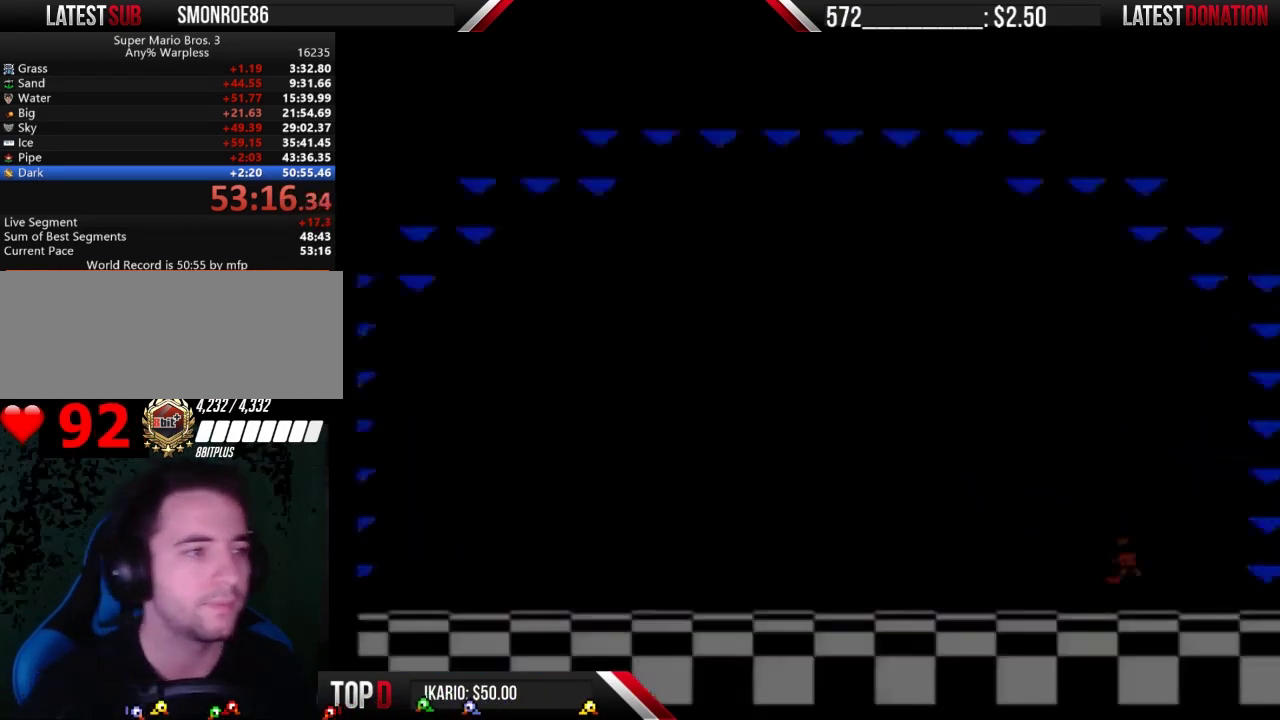
{"buttons": [], "events": []}
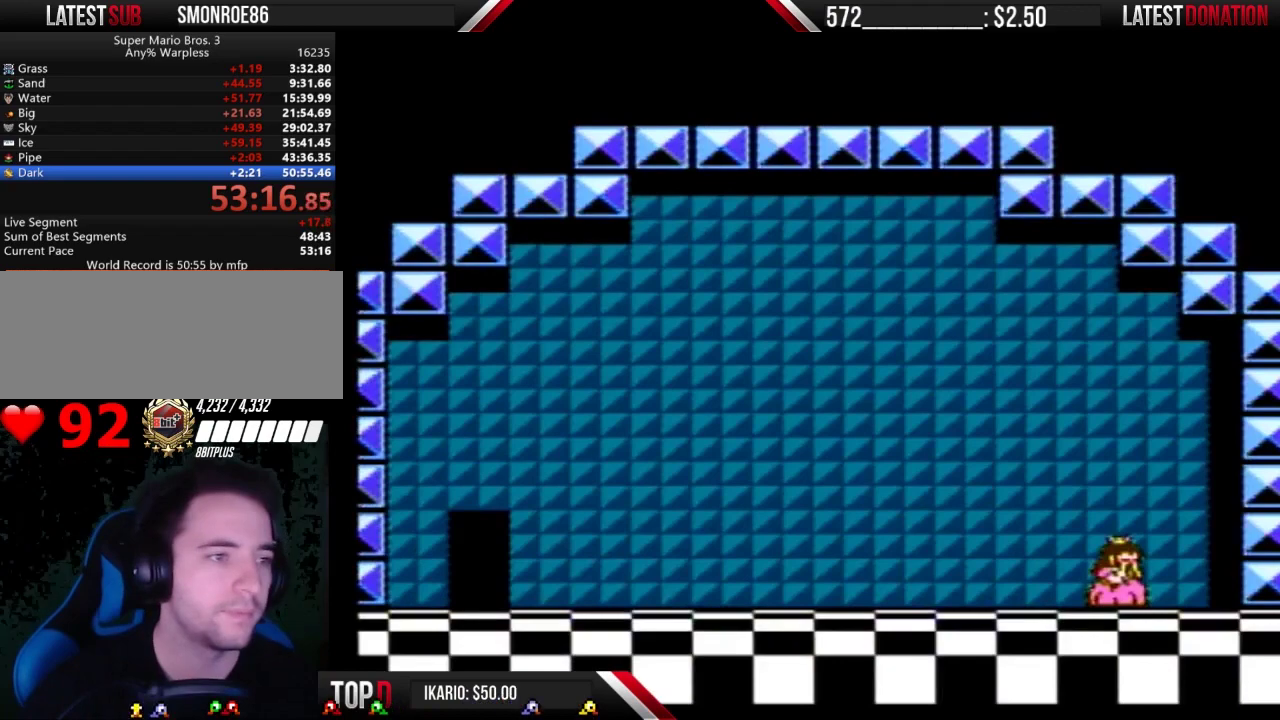
{"buttons": [], "events": []}
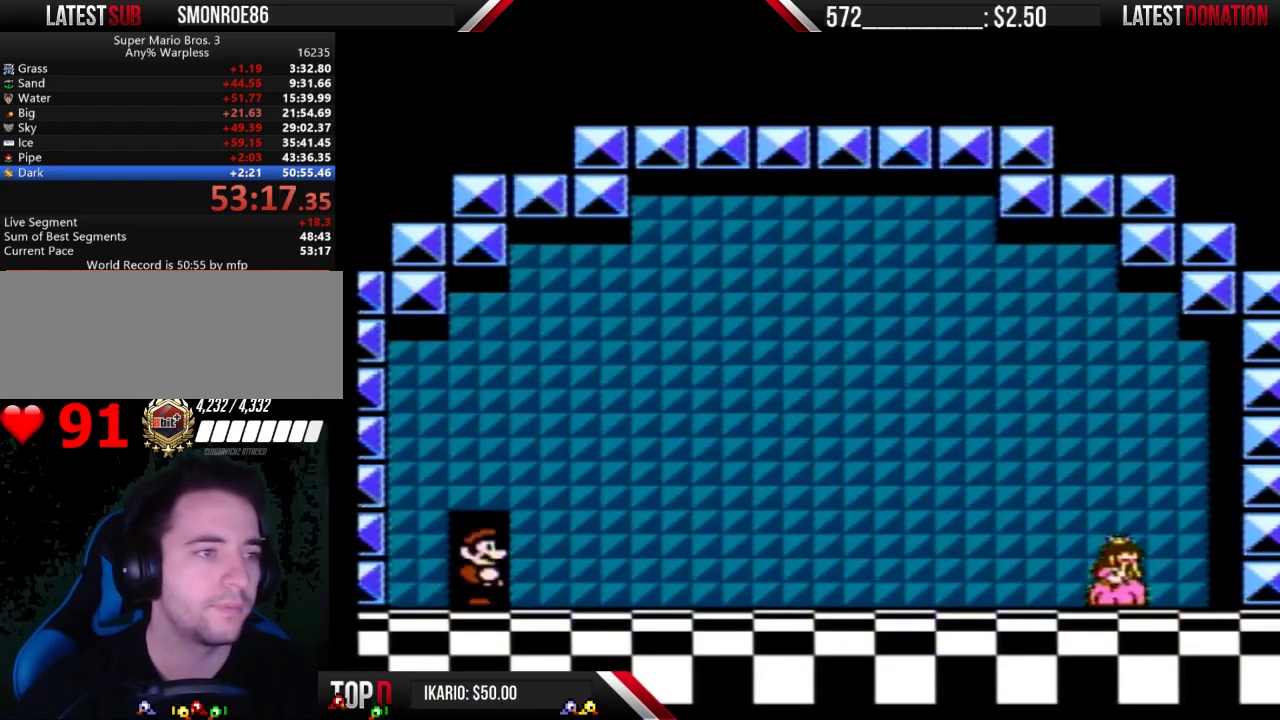
{"buttons": [], "events": []}
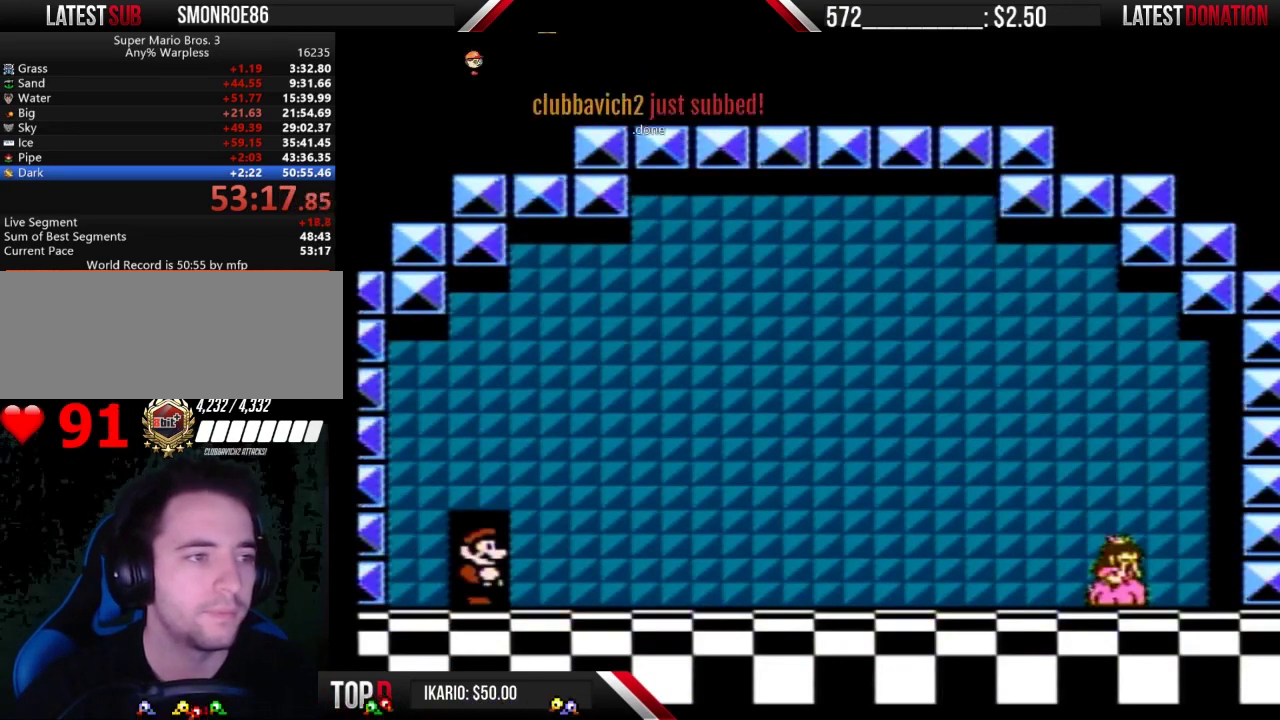
{"buttons": [], "events": []}
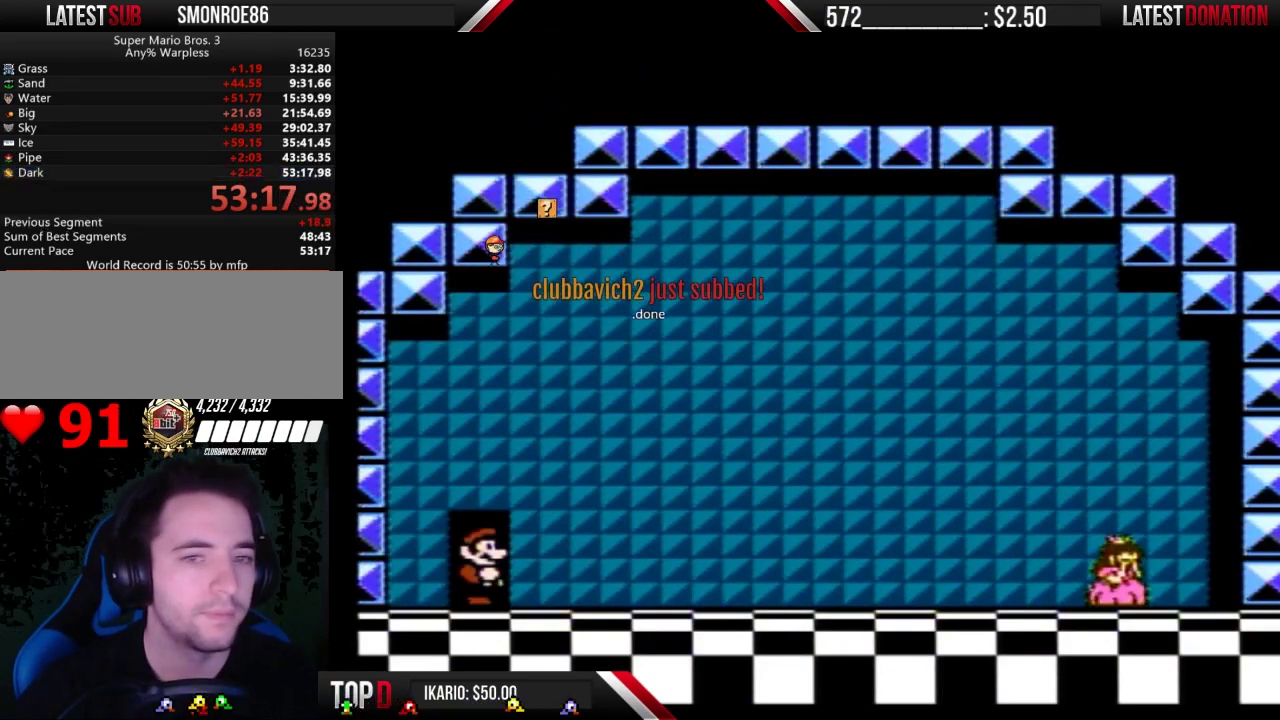
{"buttons": [], "events": []}
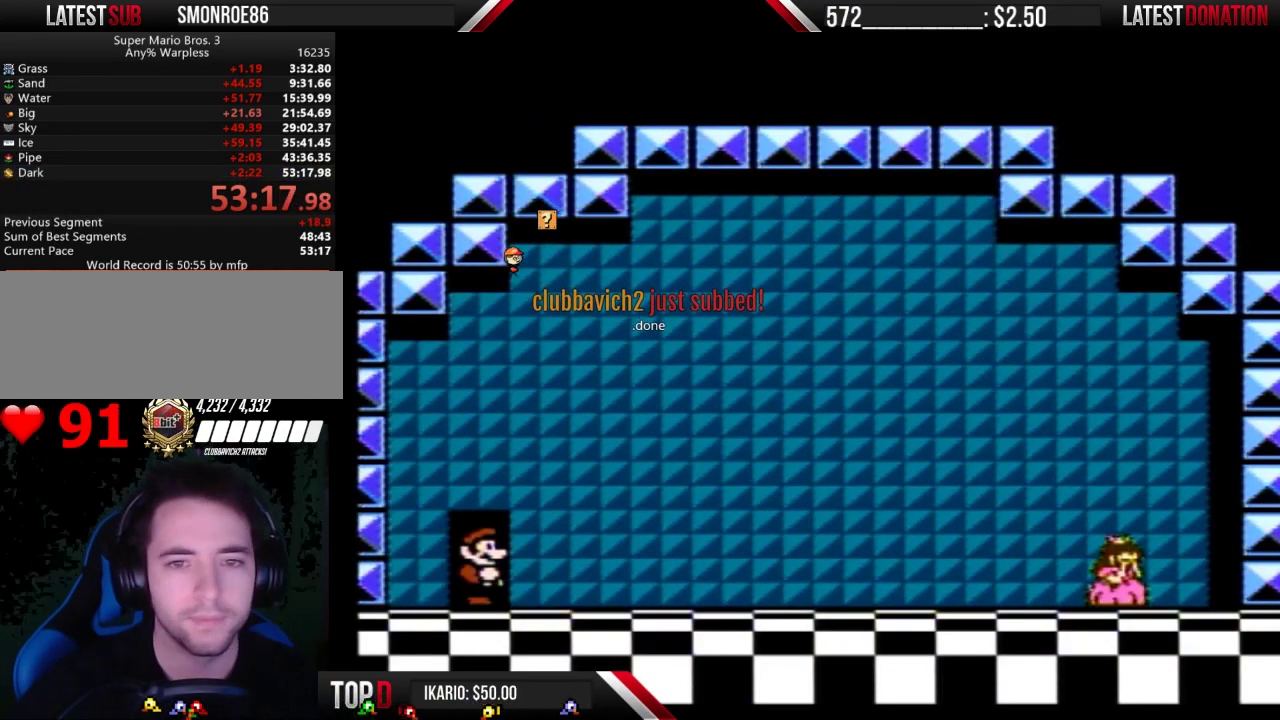
{"buttons": [], "events": []}